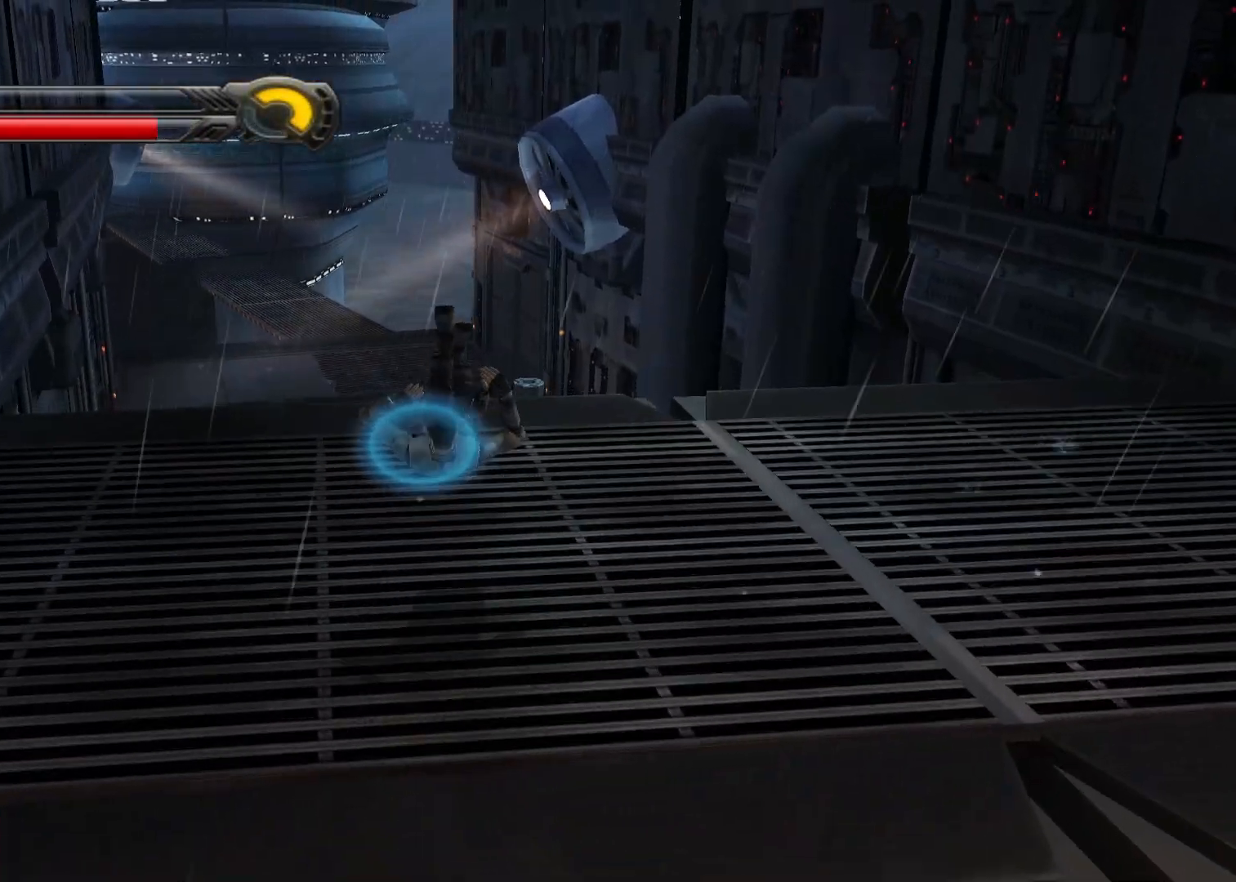
Gameplay with a controller (Xbox layout); each line is a JSON object with the inputs held at the frame after it. "events" lists button and stick changes between this image and that frame as [ms after this image, input, new state], when the widget could be followed in between.
{"buttons": [], "left_stick": "up", "right_stick": "center", "events": [[100, "L1", "down"], [250, "L1", "up"]]}
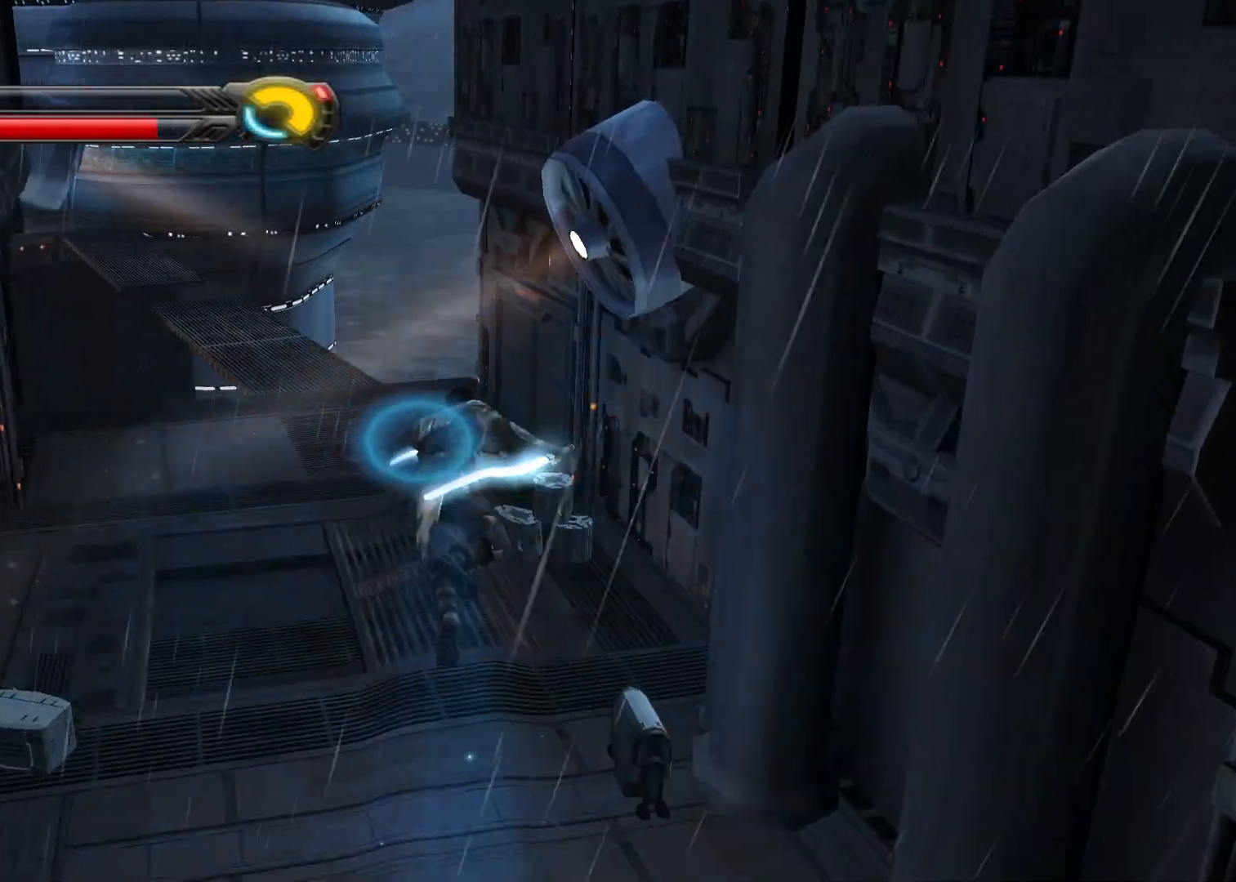
{"buttons": [], "left_stick": "up", "right_stick": "center", "events": []}
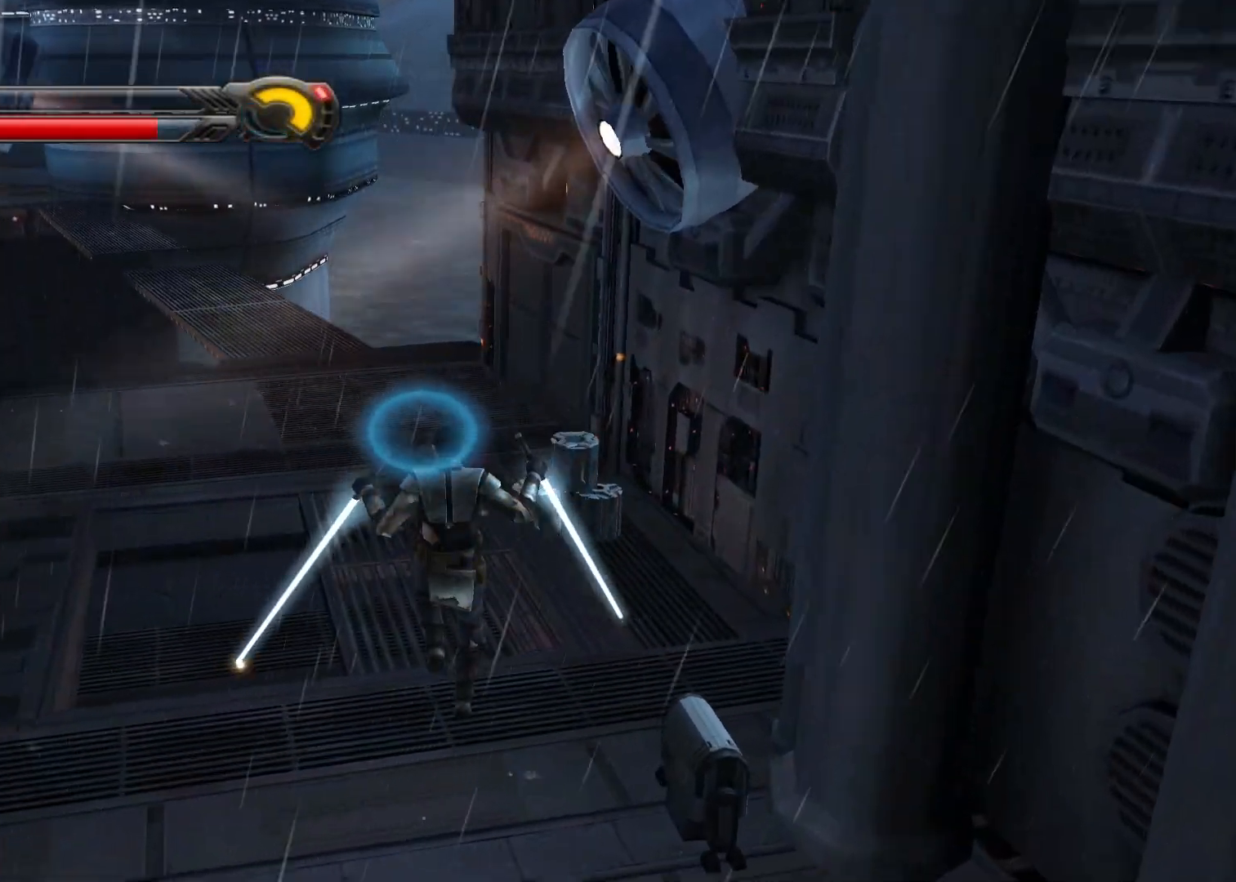
{"buttons": [], "left_stick": "up", "right_stick": "center", "events": []}
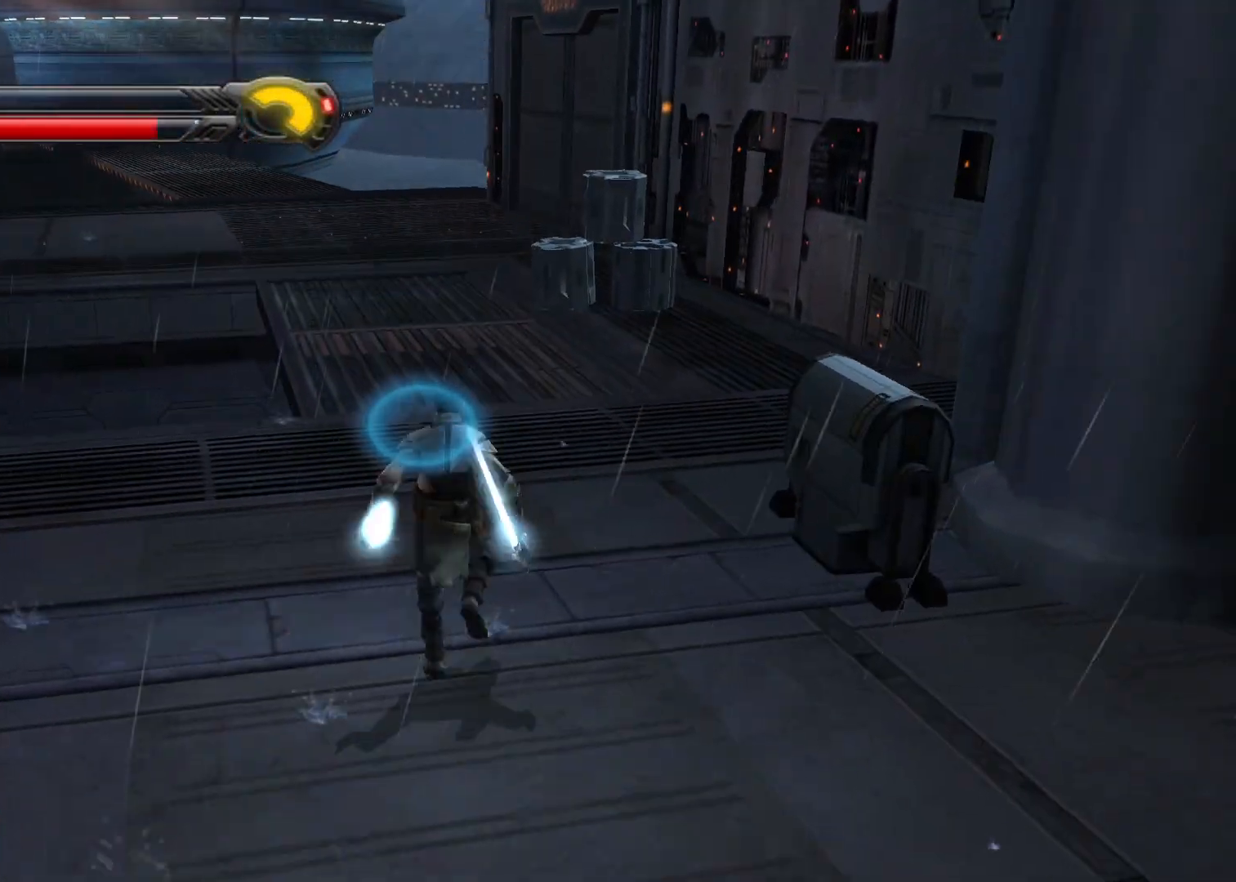
{"buttons": [], "left_stick": "up", "right_stick": "left", "events": [[50, "L1", "down"], [200, "L1", "up"], [433, "right_stick", "left"]]}
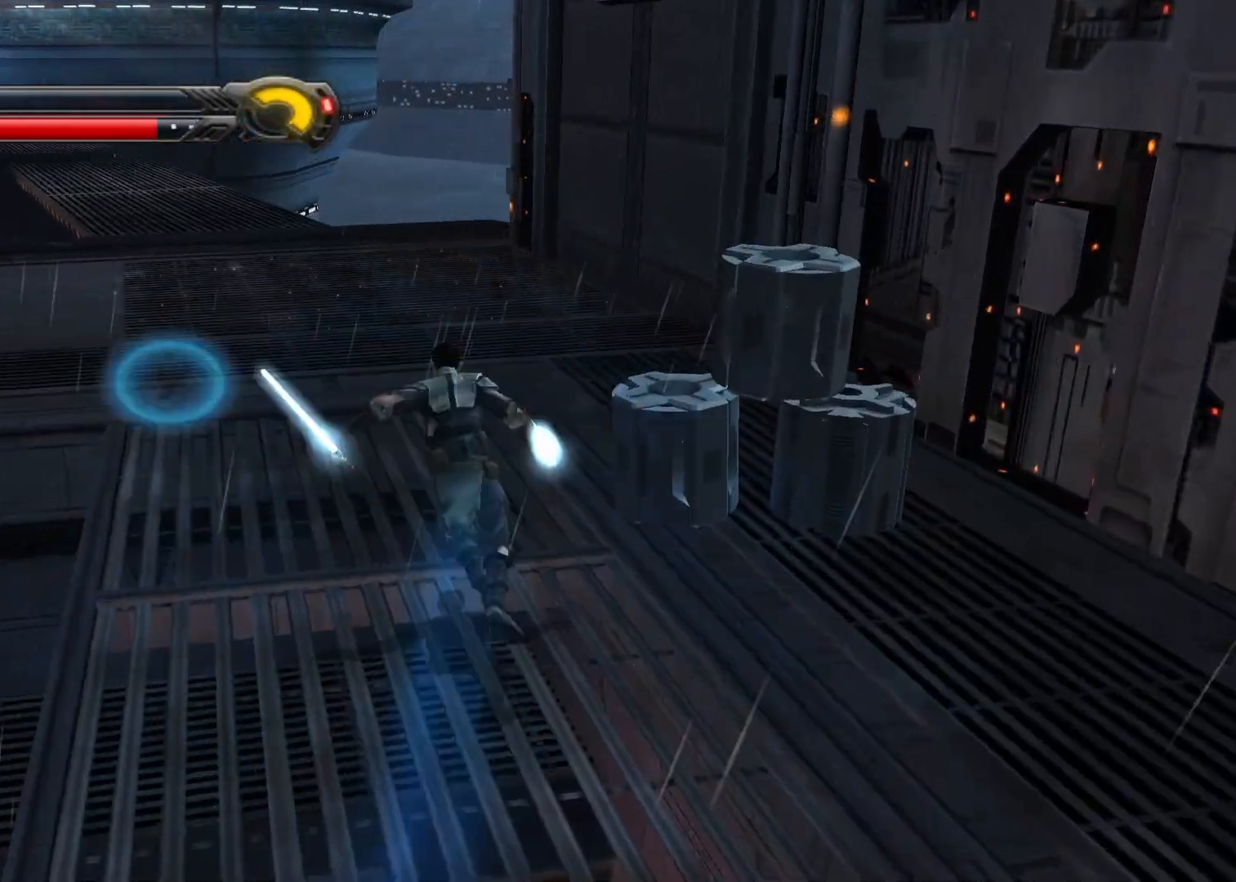
{"buttons": [], "left_stick": "up", "right_stick": "center", "events": [[133, "right_stick", "center"], [283, "L1", "down"], [417, "L1", "up"]]}
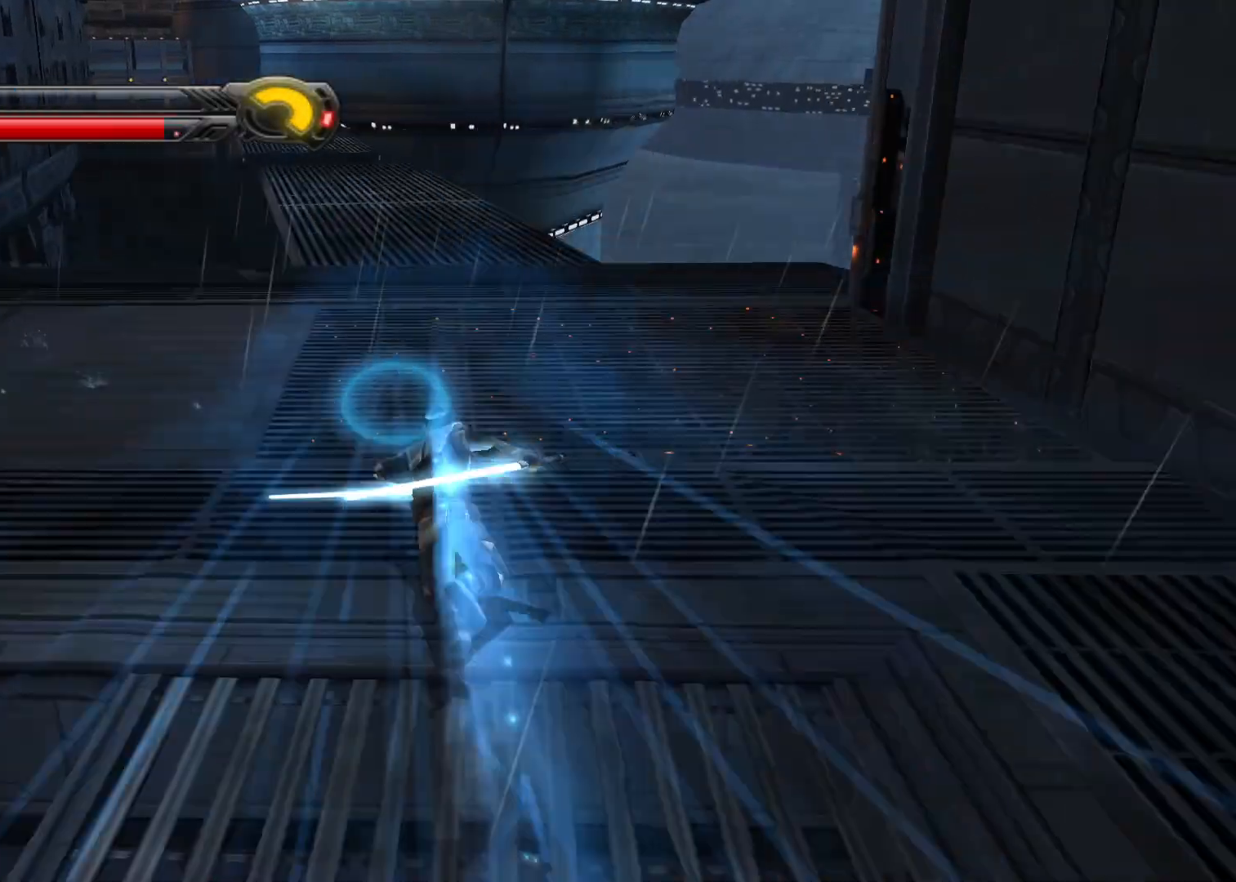
{"buttons": ["L1"], "left_stick": "up", "right_stick": "center", "events": [[383, "L1", "down"]]}
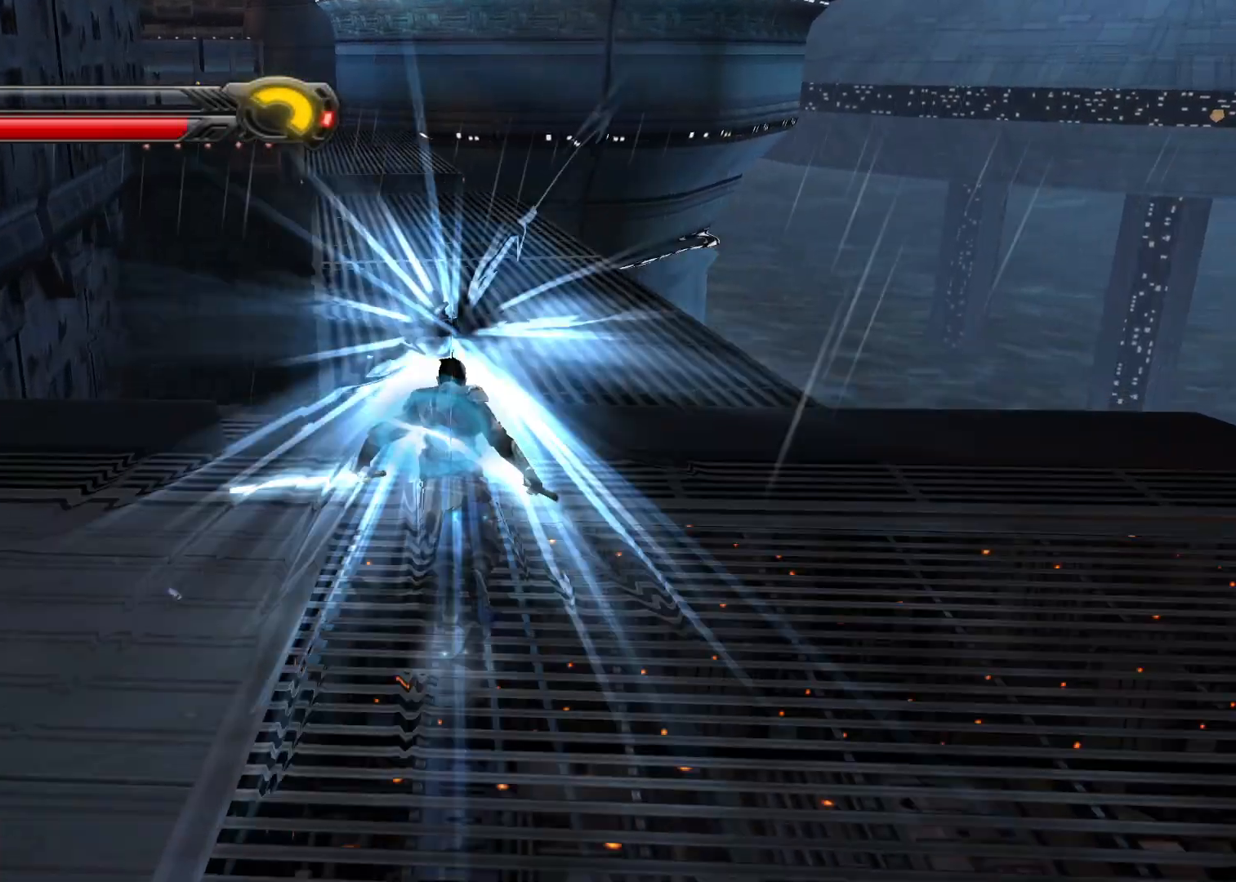
{"buttons": ["L1"], "left_stick": "up", "right_stick": "center", "events": [[17, "L1", "up"], [483, "L1", "down"]]}
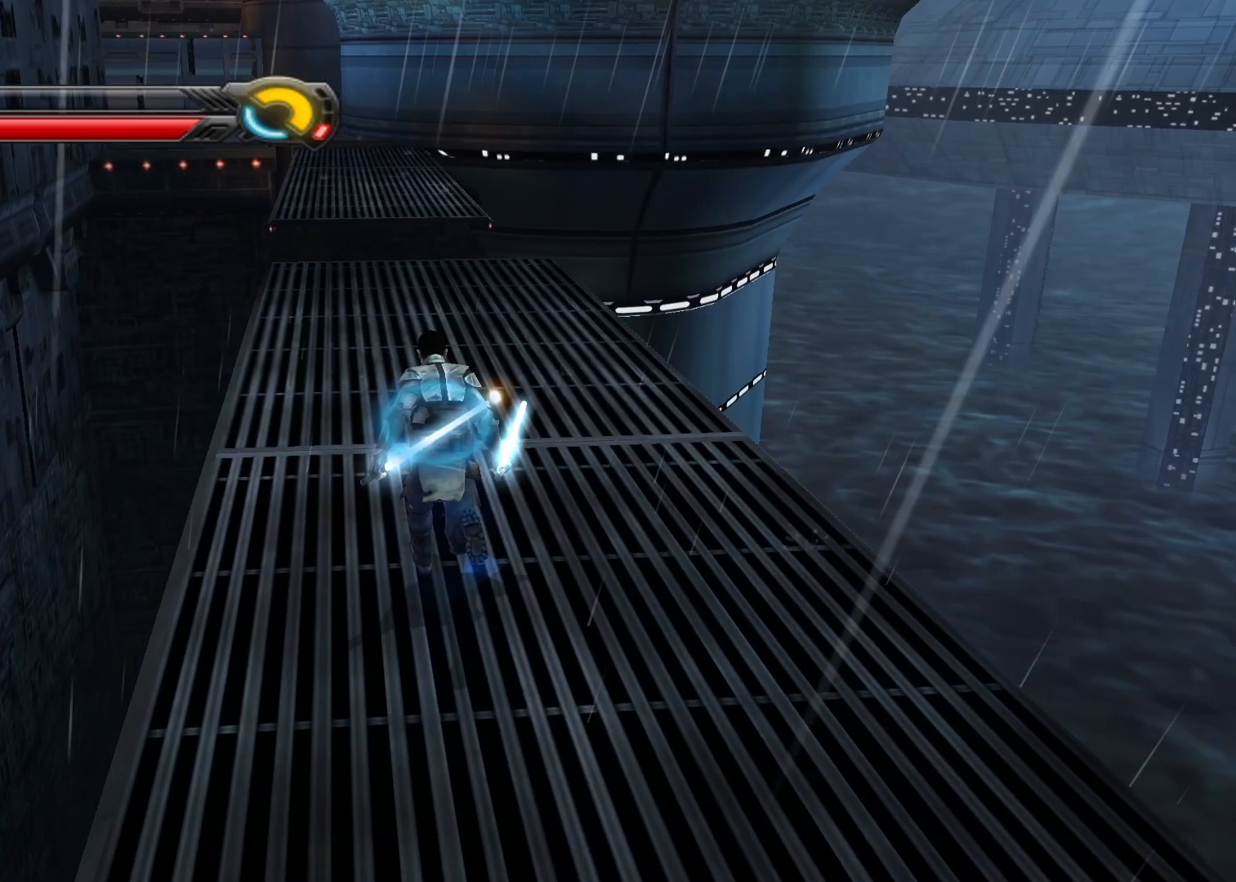
{"buttons": [], "left_stick": "up", "right_stick": "center", "events": [[100, "L1", "up"]]}
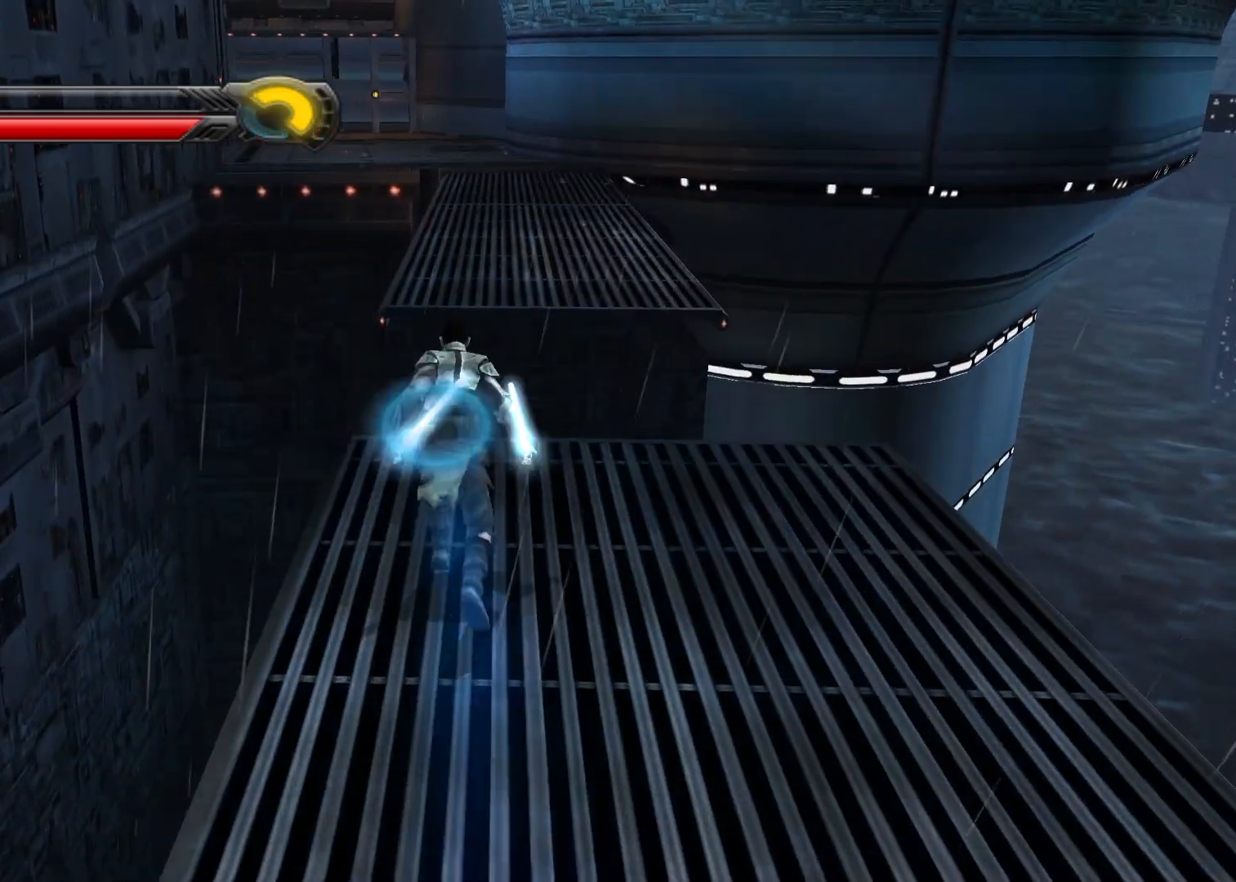
{"buttons": [], "left_stick": "up", "right_stick": "center", "events": [[117, "A", "down"], [233, "A", "up"]]}
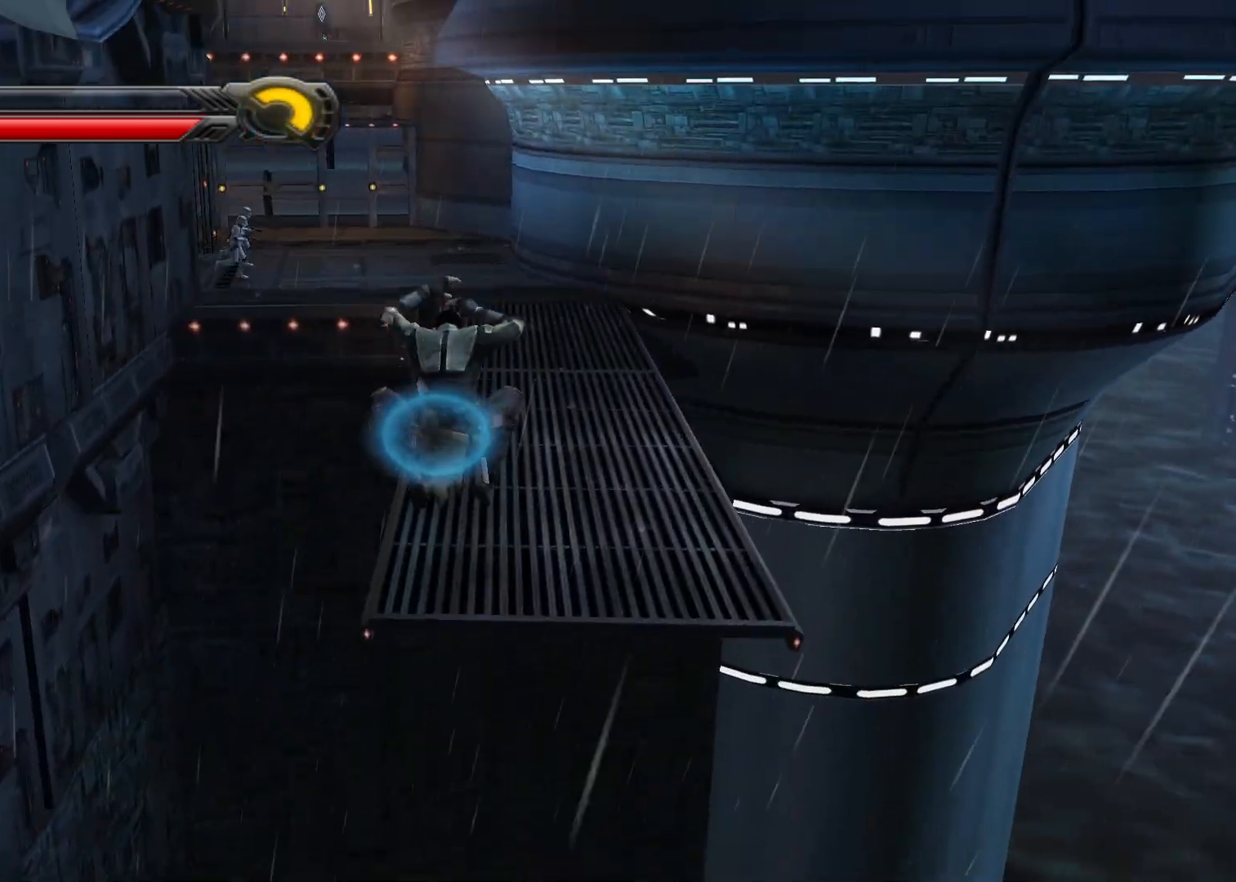
{"buttons": [], "left_stick": "up", "right_stick": "center", "events": [[83, "L1", "down"], [217, "L1", "up"]]}
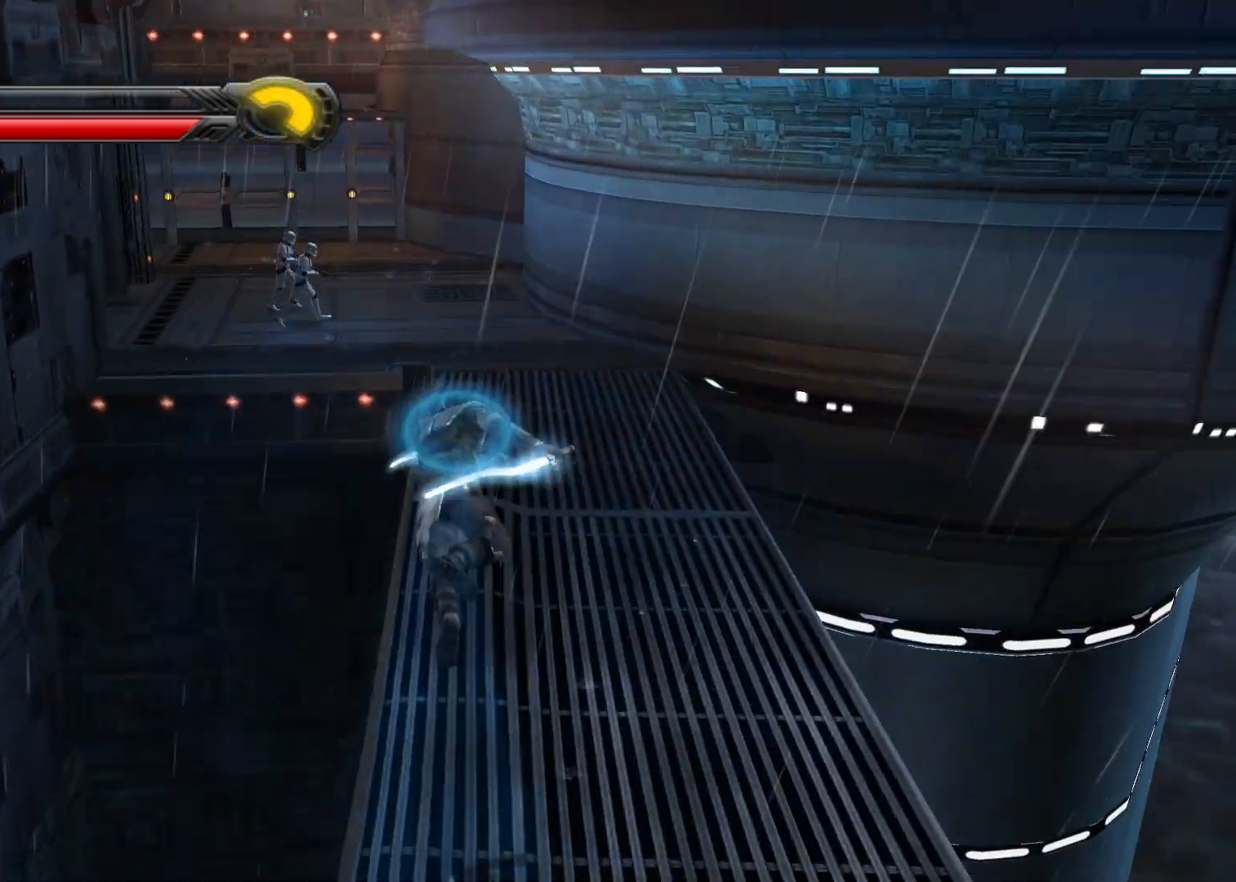
{"buttons": [], "left_stick": "up", "right_stick": "center", "events": []}
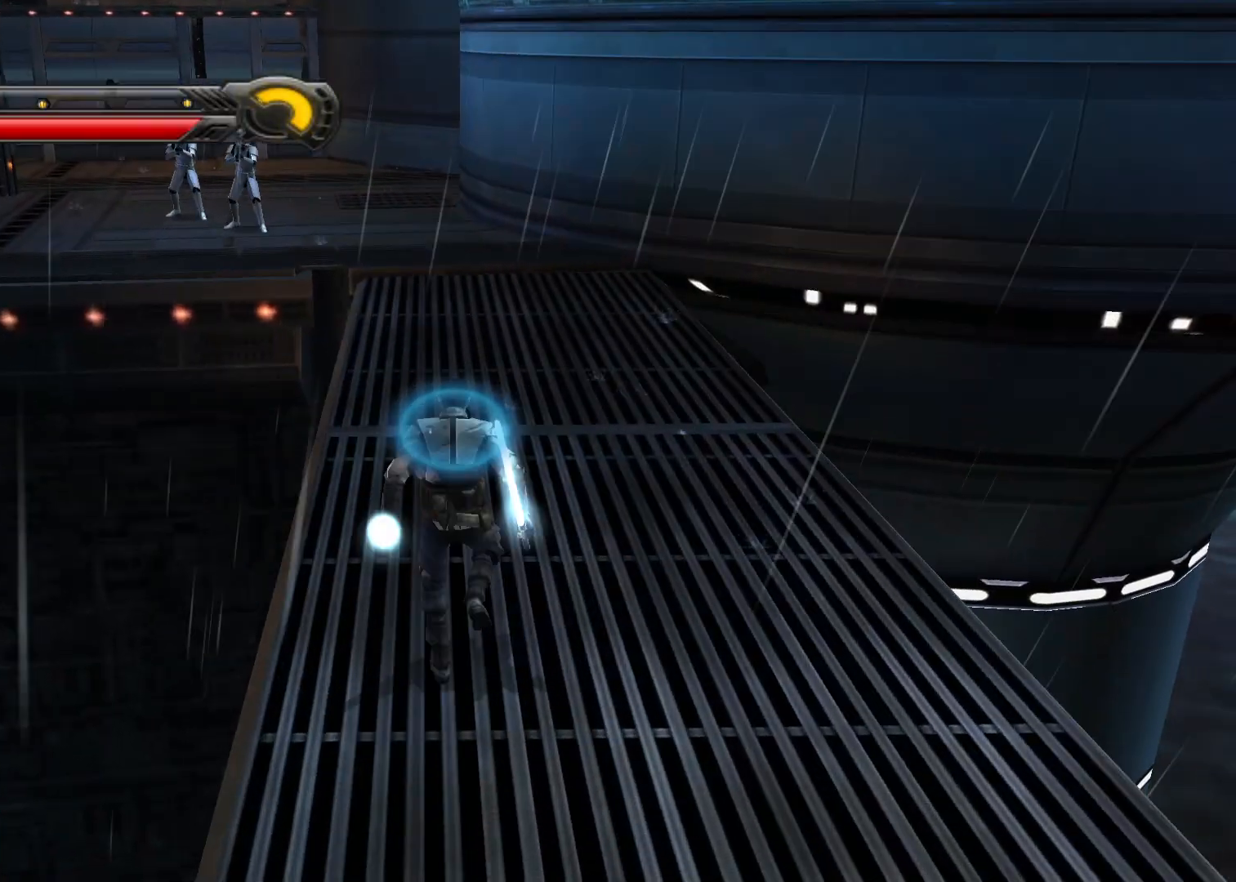
{"buttons": [], "left_stick": "up", "right_stick": "center", "events": [[50, "L1", "down"], [183, "L1", "up"]]}
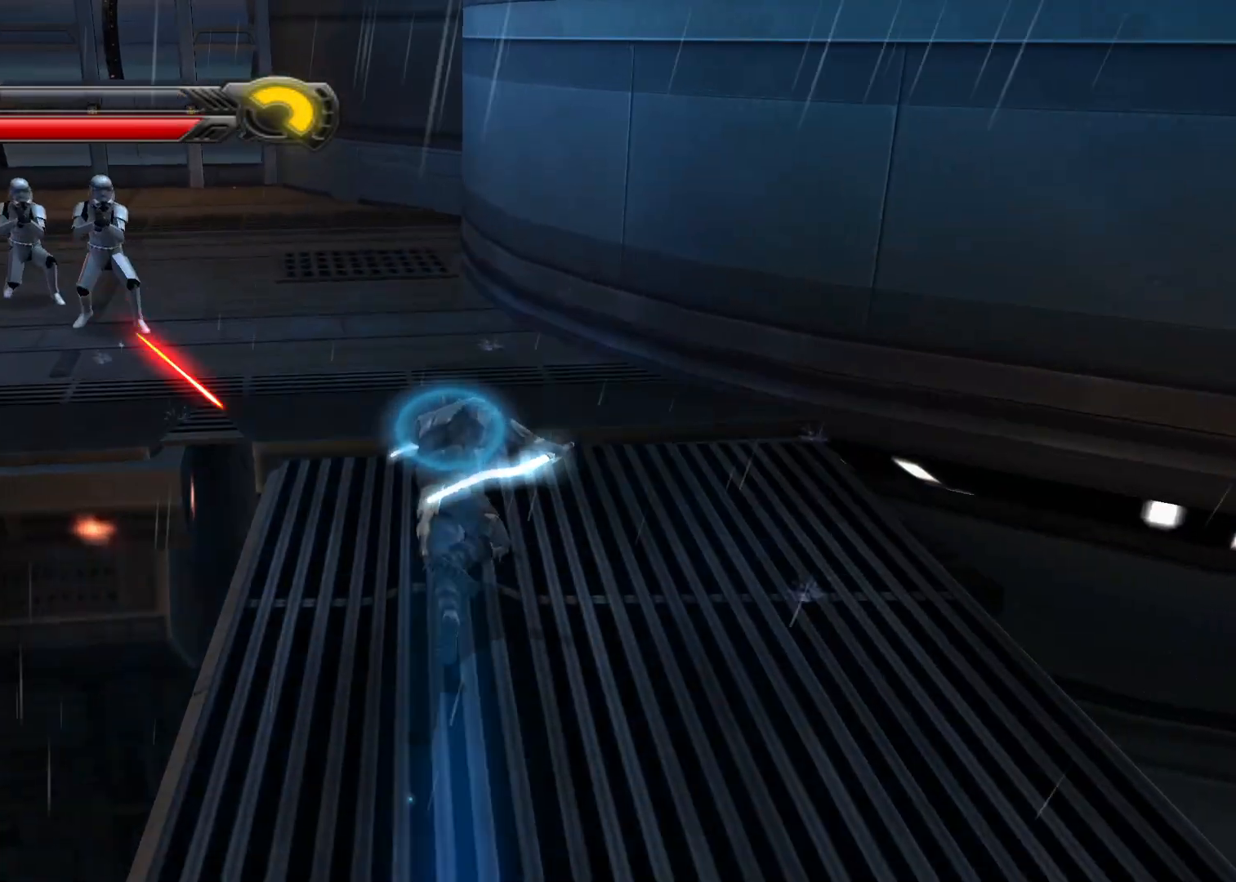
{"buttons": [], "left_stick": "up", "right_stick": "center", "events": [[117, "L1", "down"], [250, "L1", "up"]]}
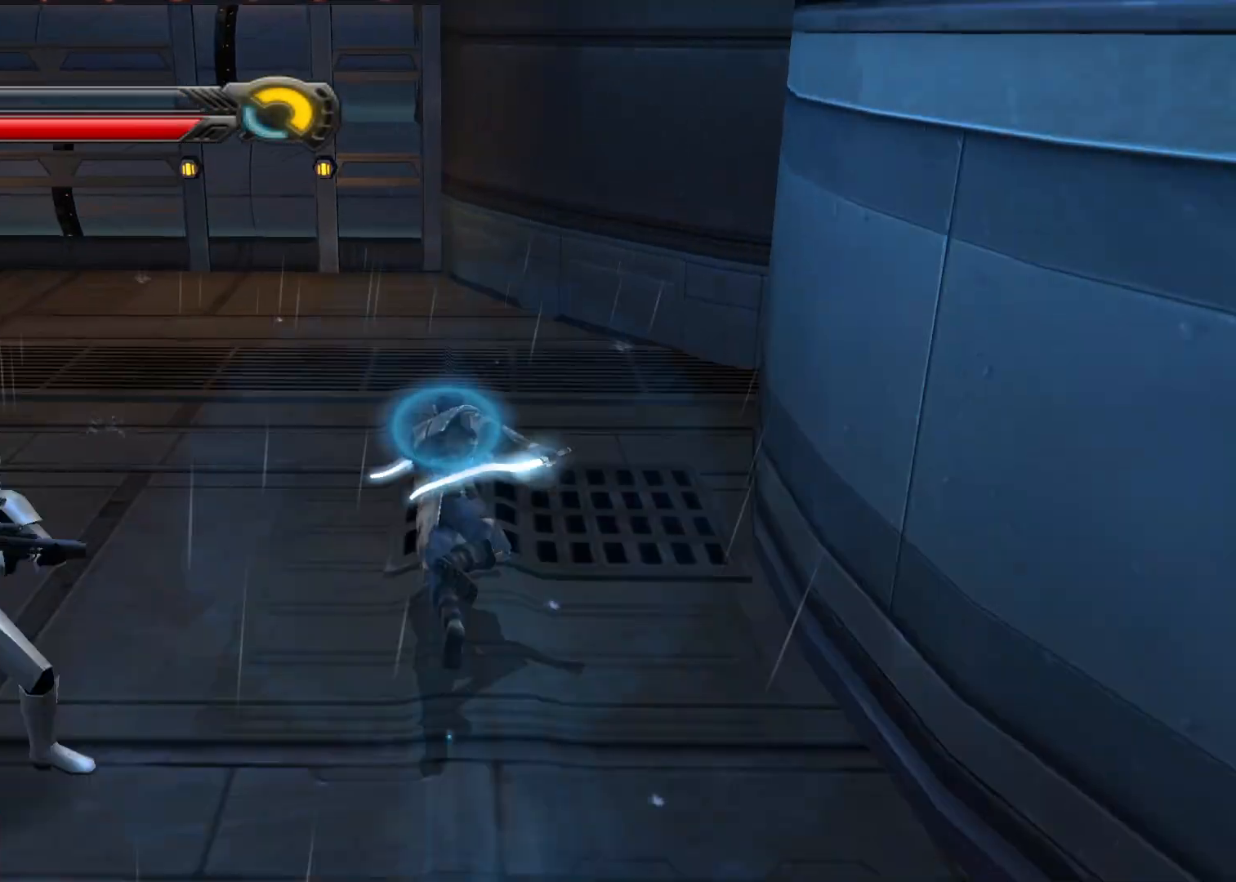
{"buttons": [], "left_stick": "up", "right_stick": "center", "events": []}
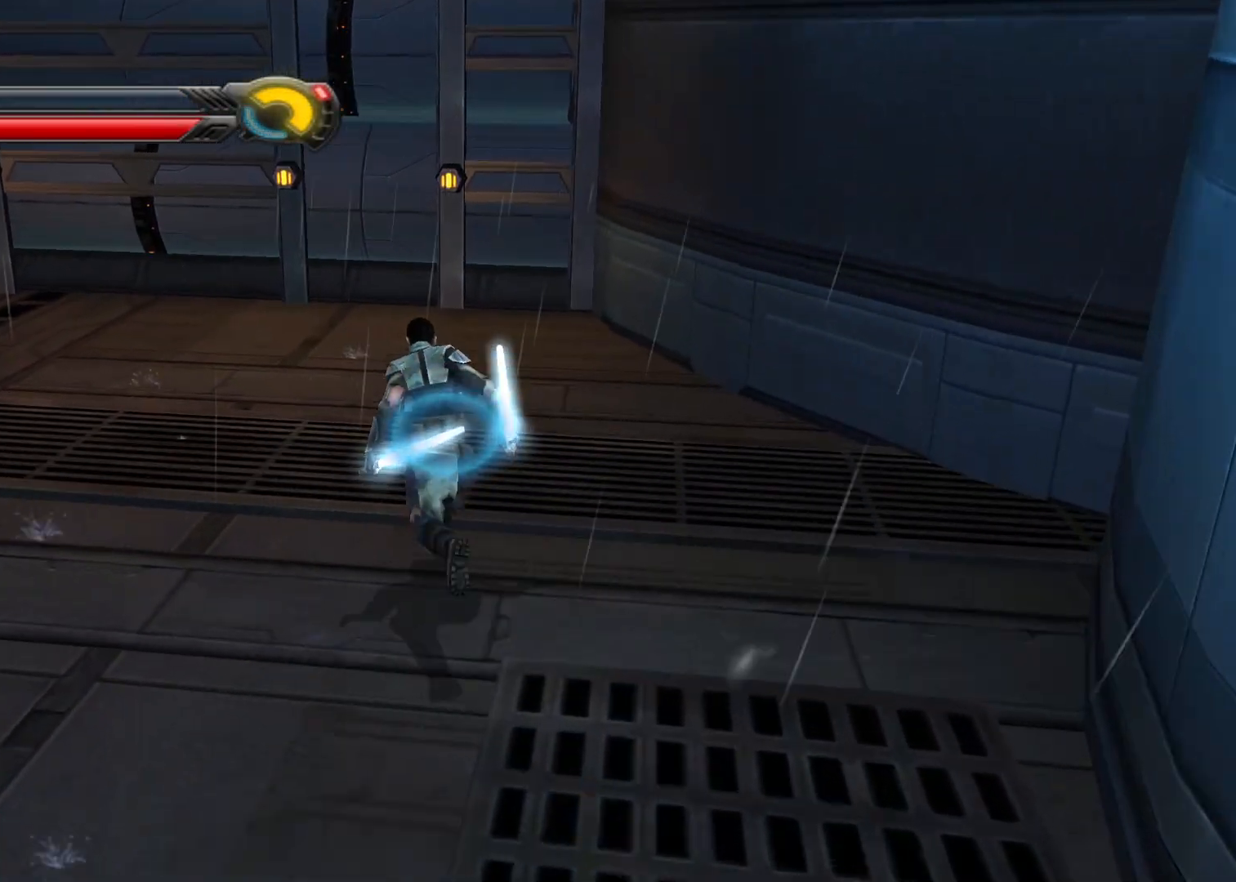
{"buttons": ["A"], "left_stick": "up", "right_stick": "center", "events": [[417, "A", "down"]]}
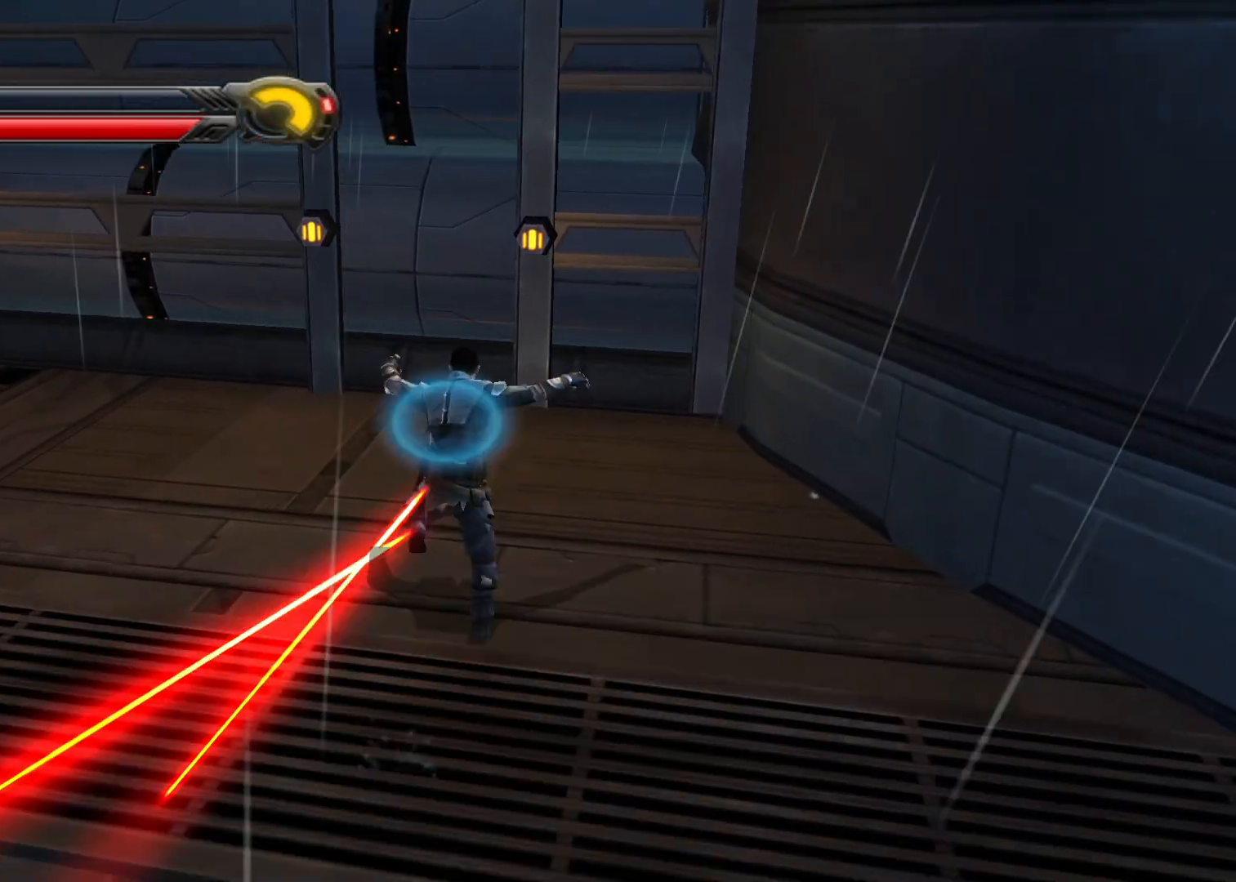
{"buttons": [], "left_stick": "up", "right_stick": "center", "events": [[33, "A", "up"], [267, "A", "down"], [400, "A", "up"]]}
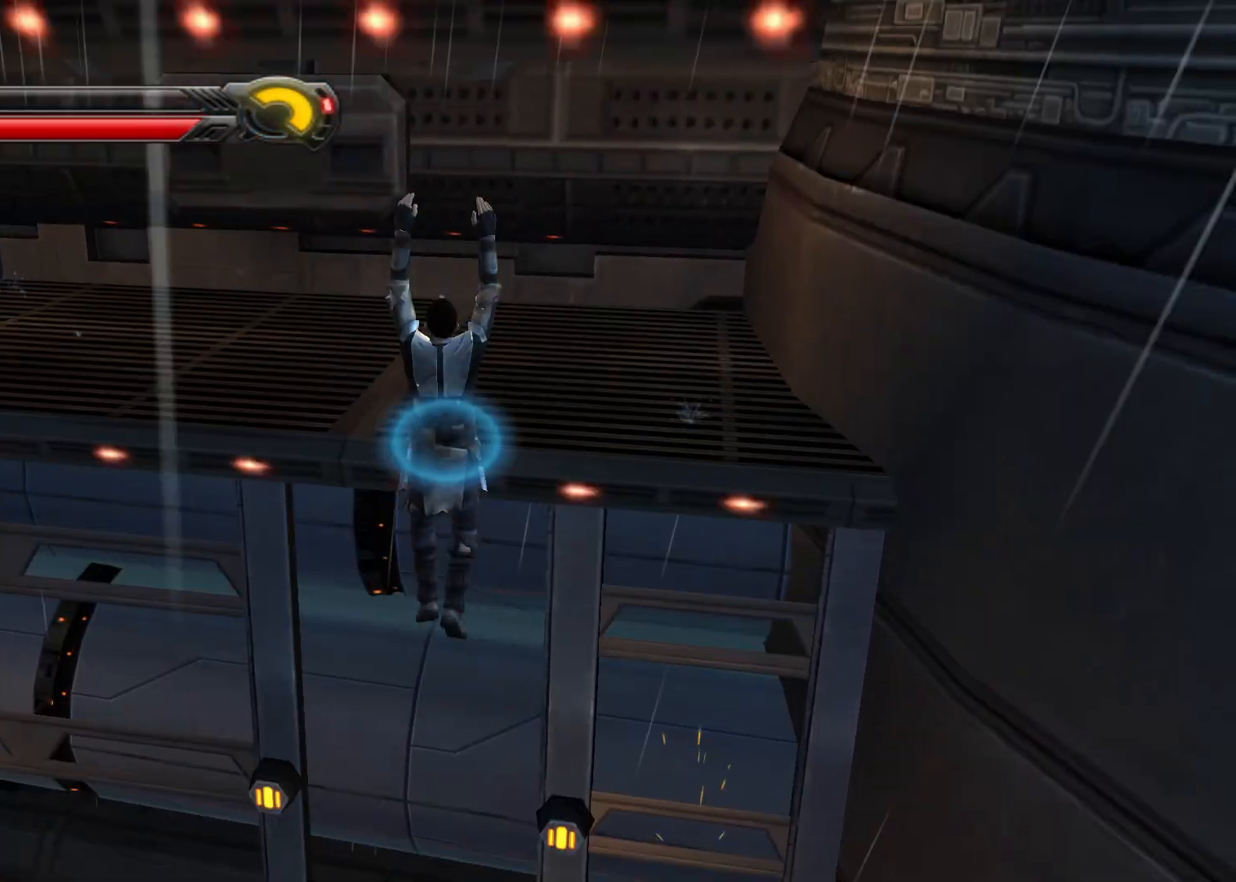
{"buttons": ["A"], "left_stick": "up", "right_stick": "center", "events": [[200, "A", "down"], [317, "A", "up"], [317, "right_stick", "right"], [433, "A", "down"], [467, "right_stick", "center"]]}
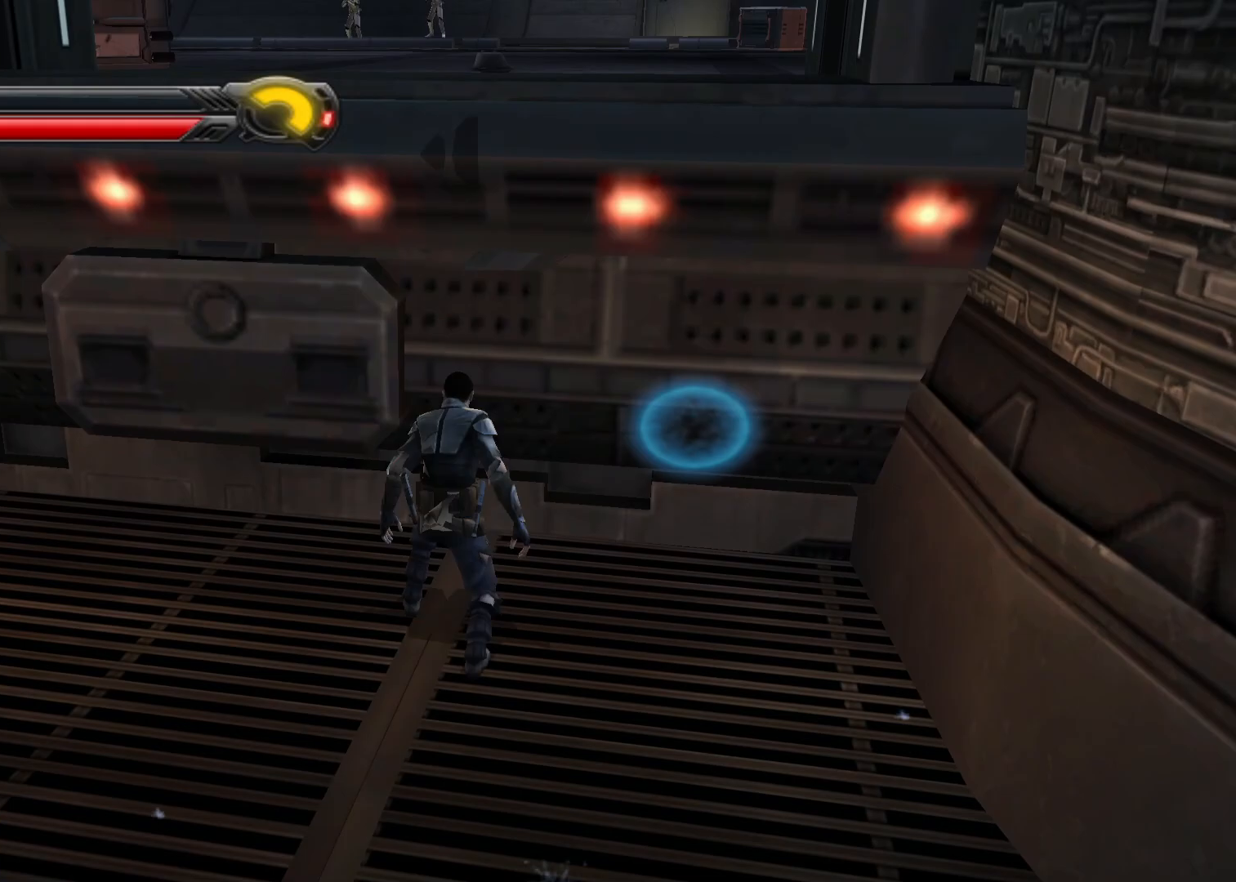
{"buttons": [], "left_stick": "up", "right_stick": "up-right"}
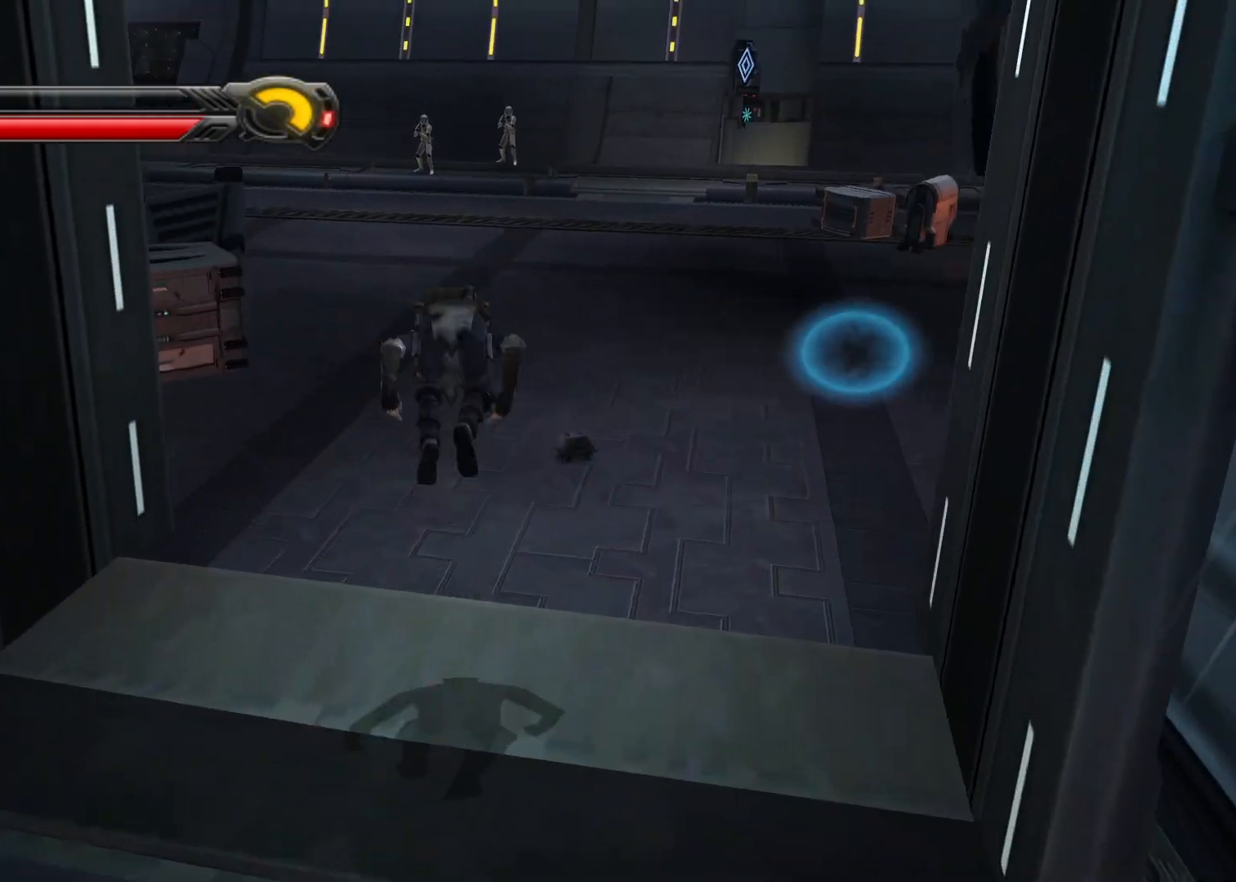
{"buttons": [], "left_stick": "up", "right_stick": "center"}
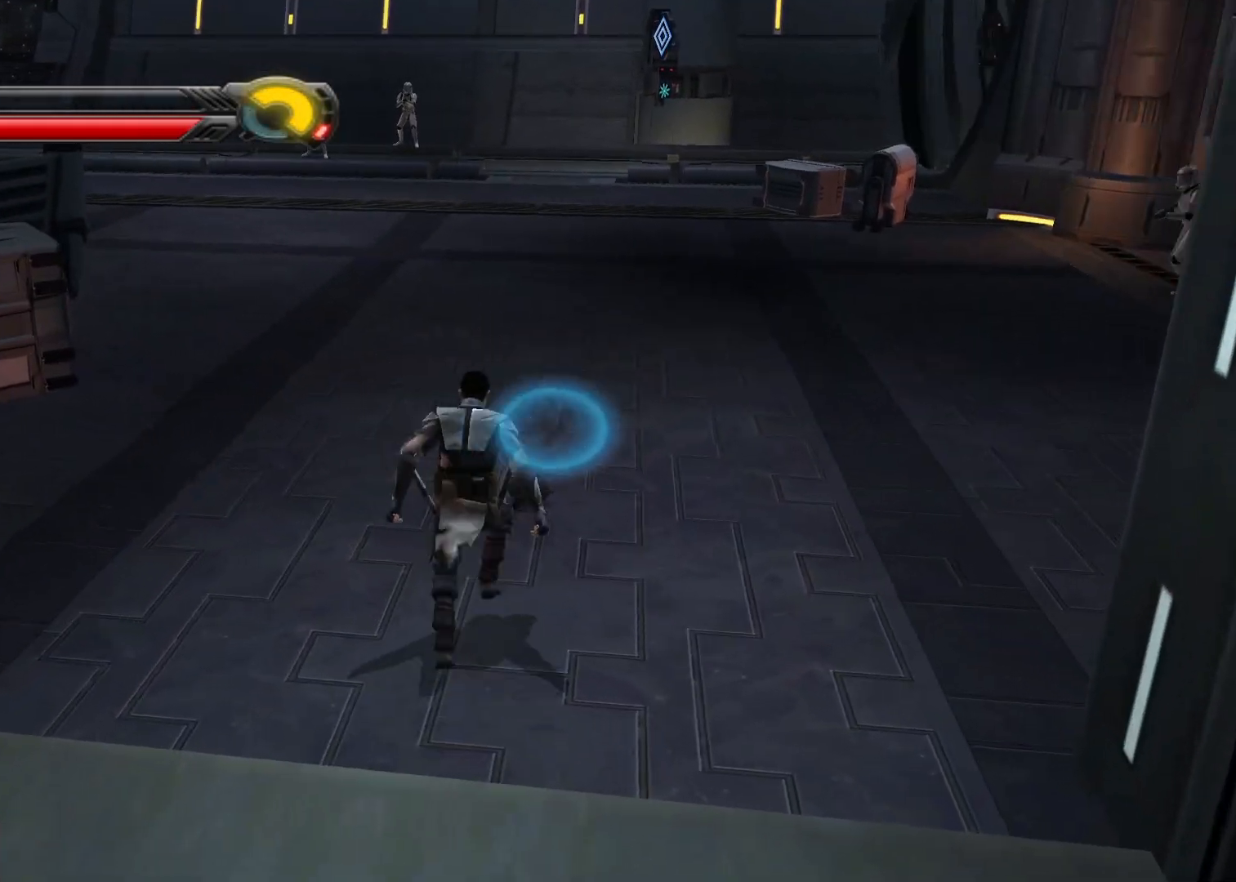
{"buttons": [], "left_stick": "up", "right_stick": "center", "events": [[33, "L1", "down"], [167, "L1", "up"]]}
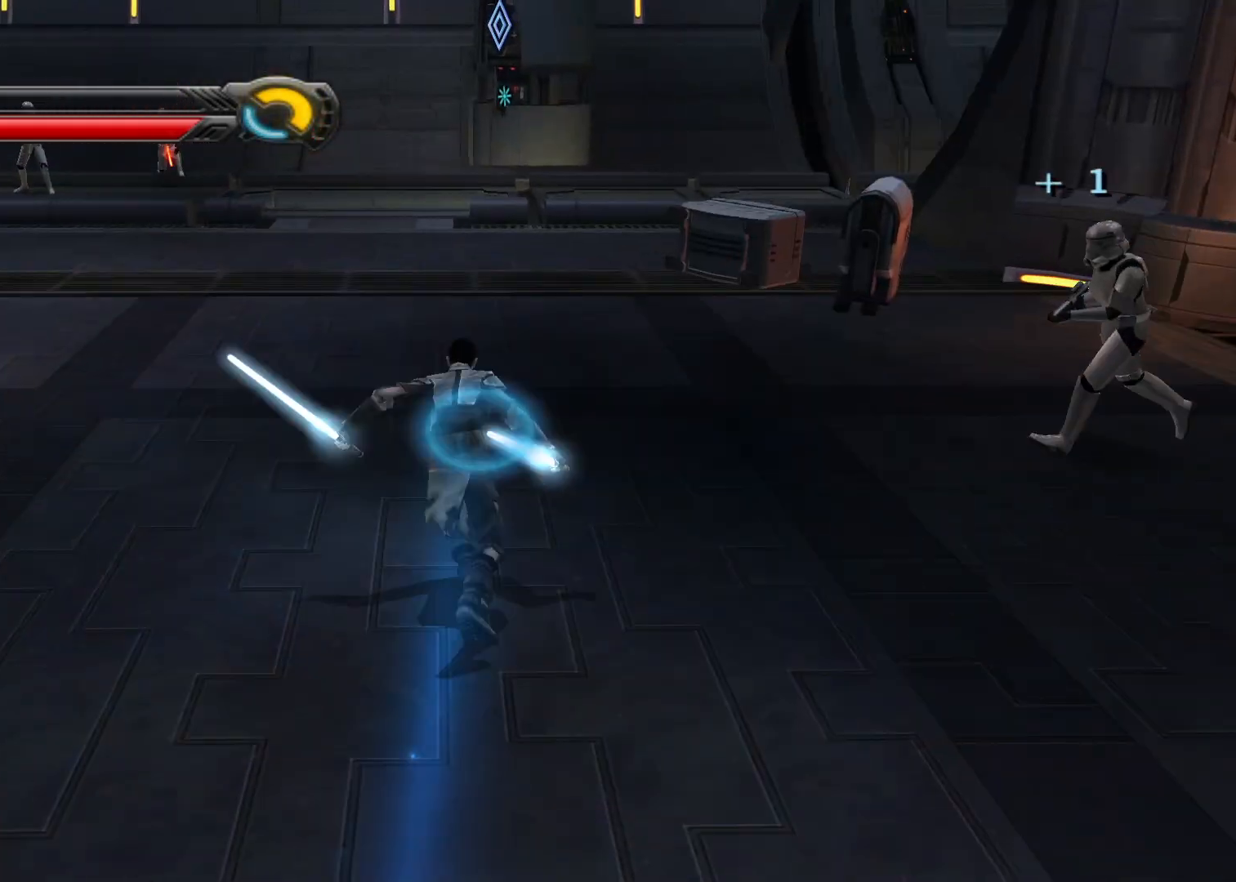
{"buttons": [], "left_stick": "up", "right_stick": "center", "events": [[183, "L1", "down"], [317, "L1", "up"]]}
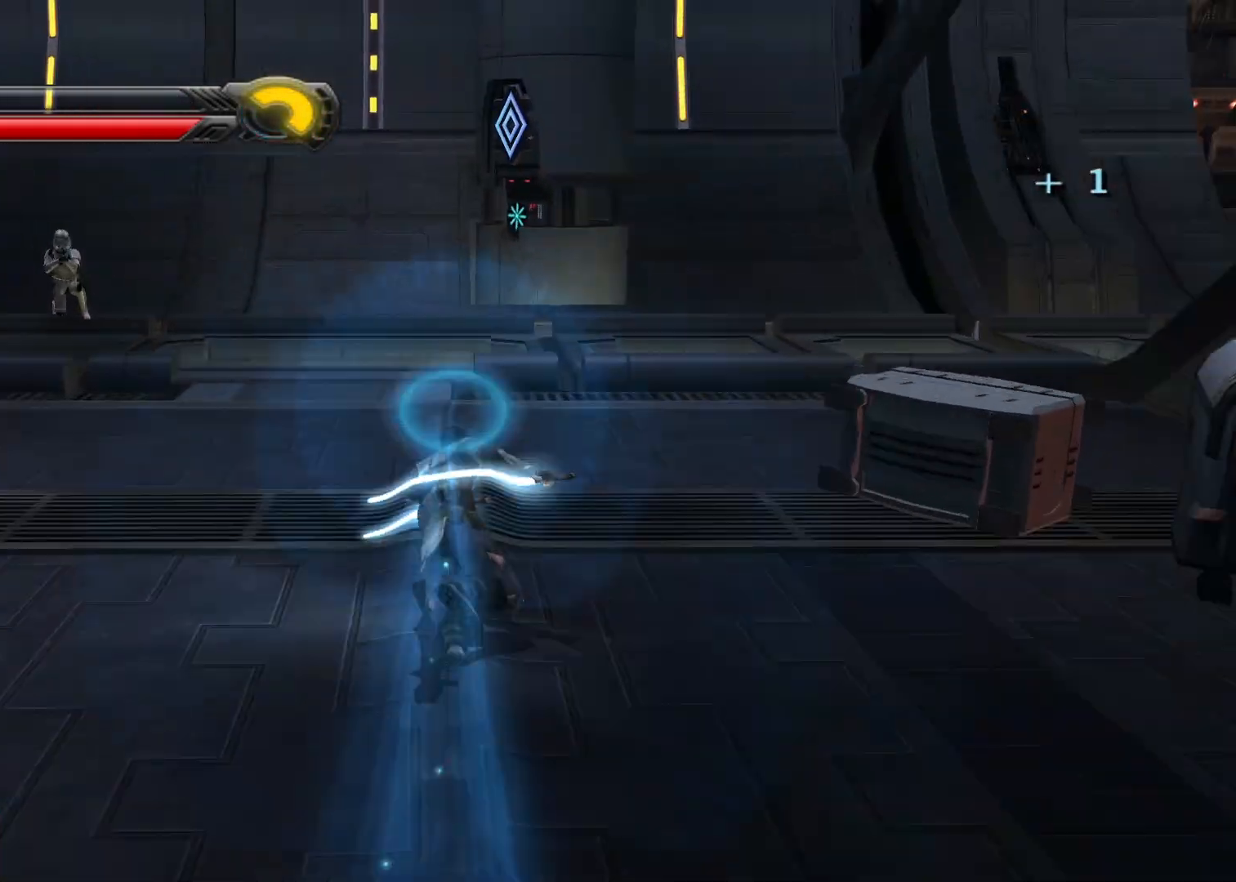
{"buttons": [], "left_stick": "up", "right_stick": "up", "events": [[317, "right_stick", "up"]]}
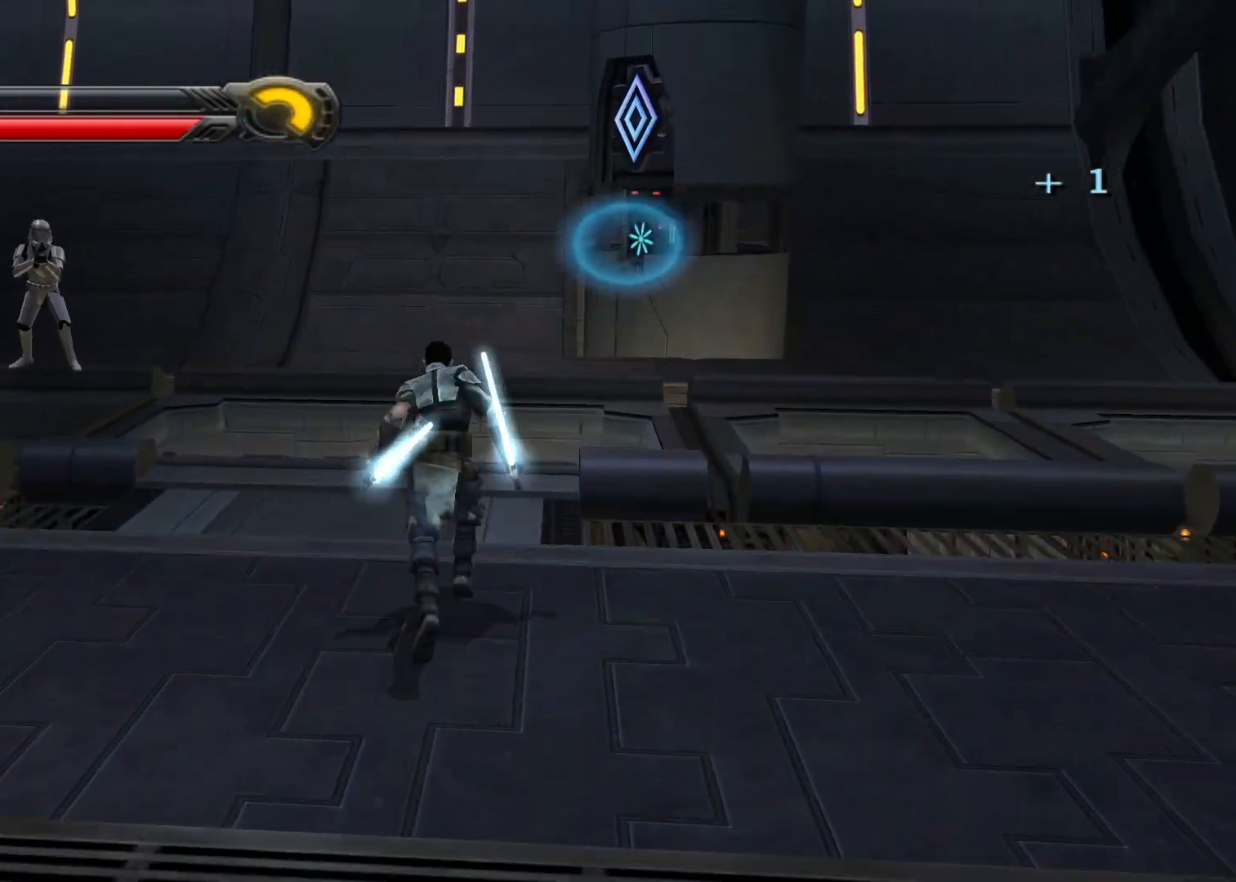
{"buttons": [], "left_stick": "up", "right_stick": "up", "events": []}
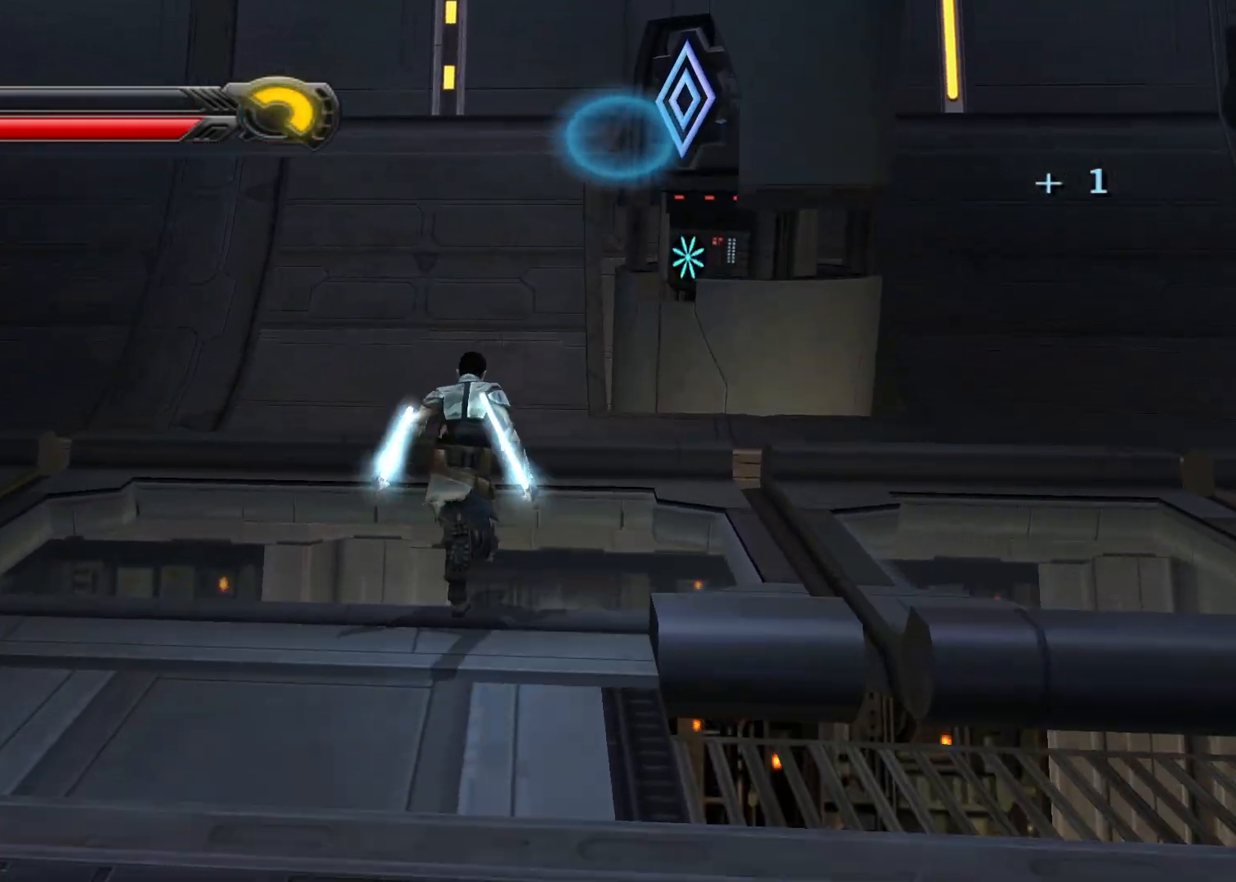
{"buttons": ["Y", "L2"], "left_stick": "center", "right_stick": "up", "events": [[200, "L2", "down"], [217, "Y", "down"], [233, "left_stick", "center"]]}
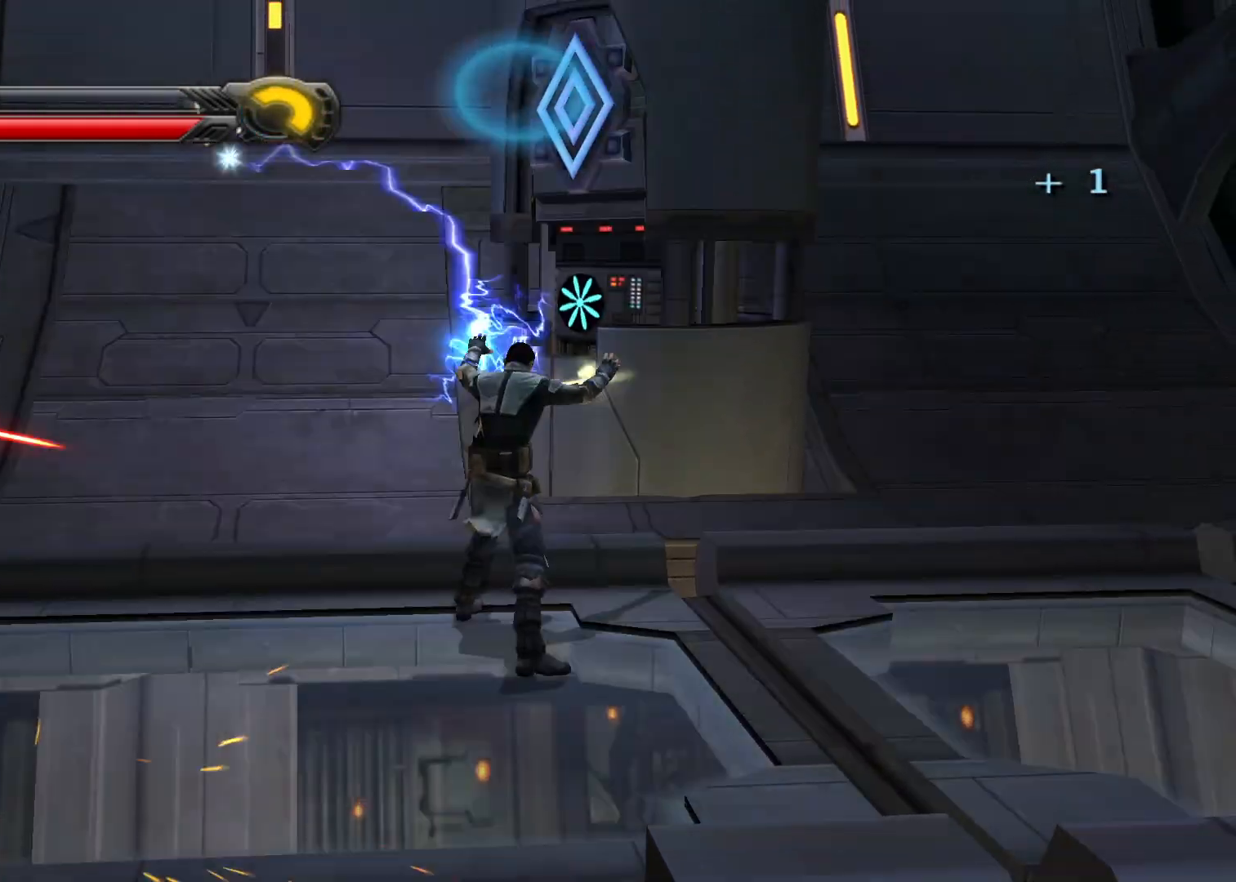
{"buttons": ["Y", "L2"], "left_stick": "center", "right_stick": "up", "events": []}
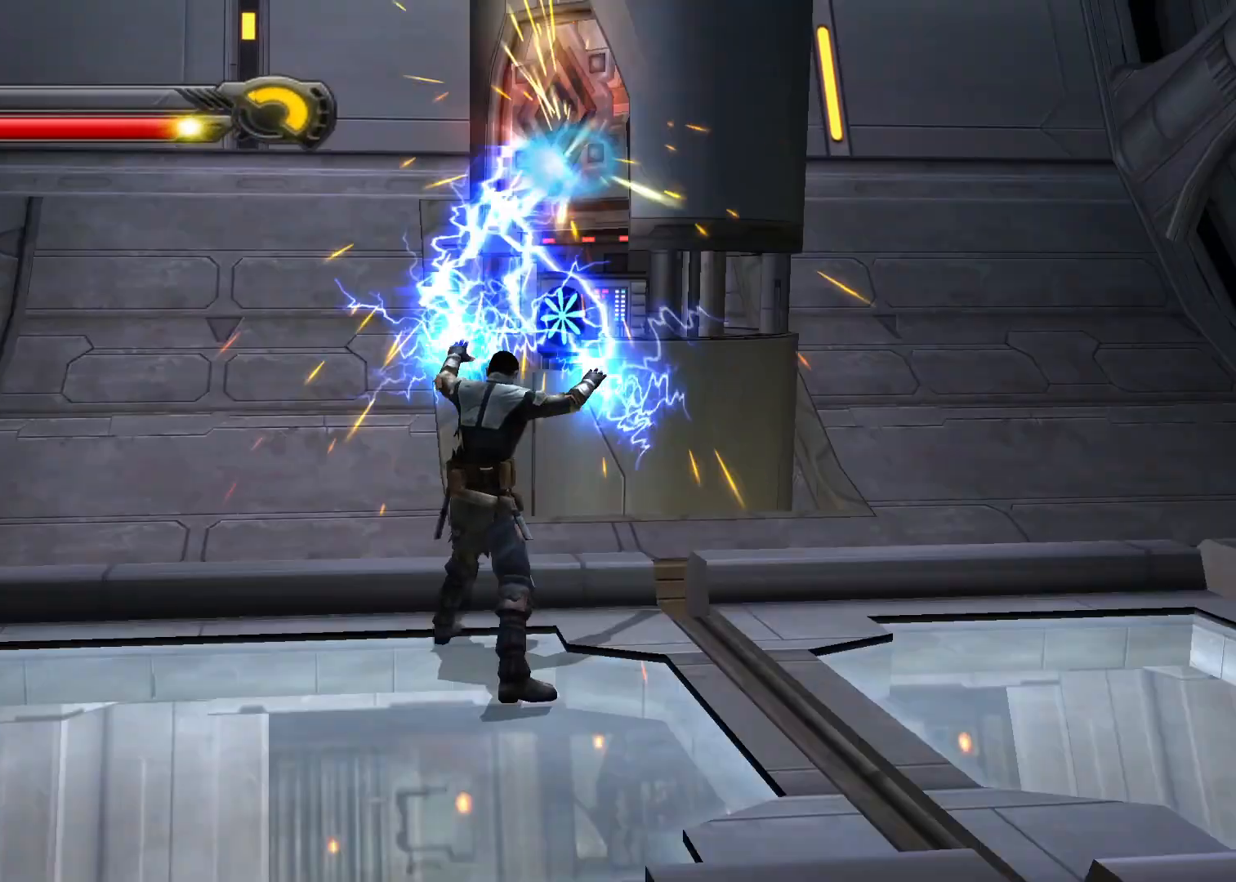
{"buttons": [], "left_stick": "up-right", "right_stick": "right", "events": [[67, "left_stick", "down"], [83, "Y", "up"], [100, "L2", "up"], [133, "right_stick", "right"], [250, "left_stick", "down-right"], [450, "left_stick", "up-right"]]}
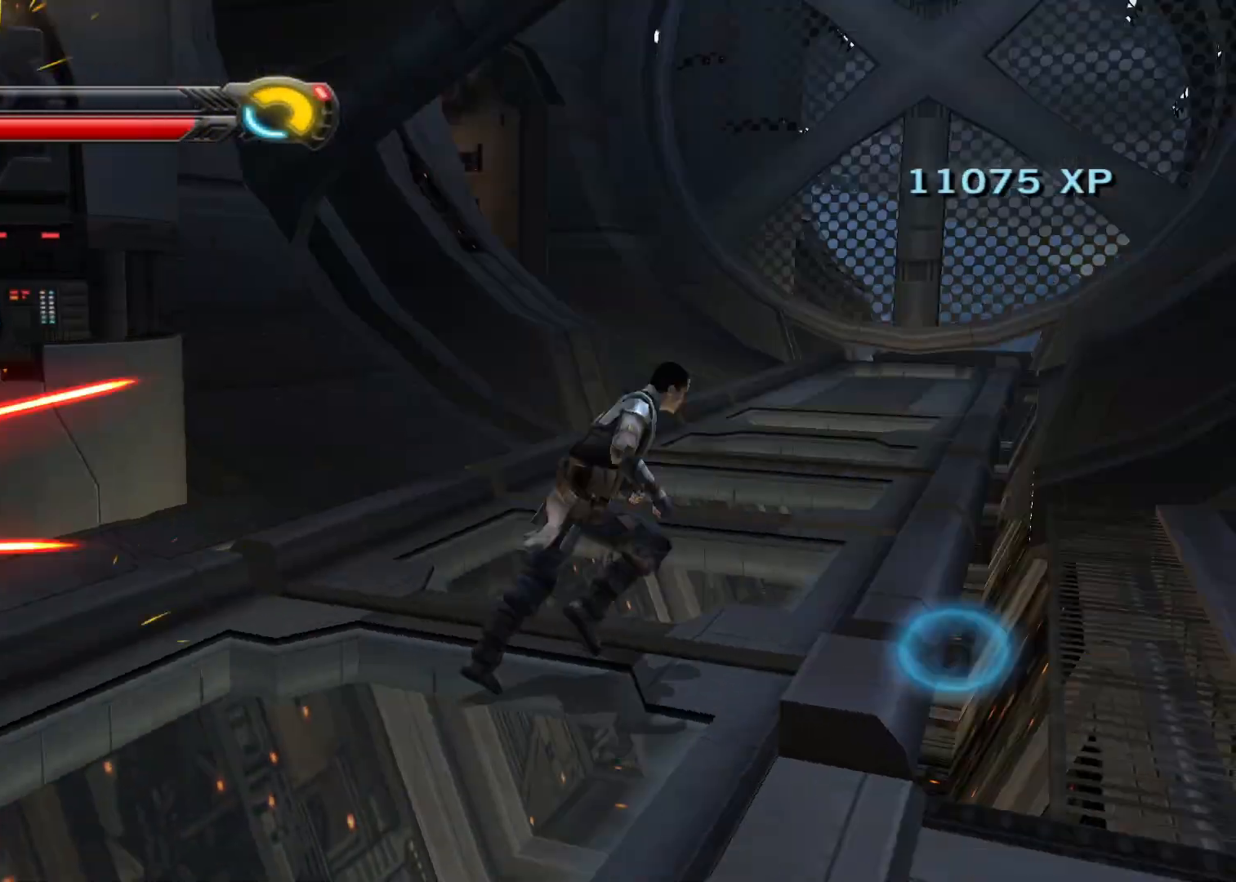
{"buttons": [], "left_stick": "center", "right_stick": "center", "events": [[50, "left_stick", "up"], [100, "right_stick", "center"], [367, "left_stick", "center"]]}
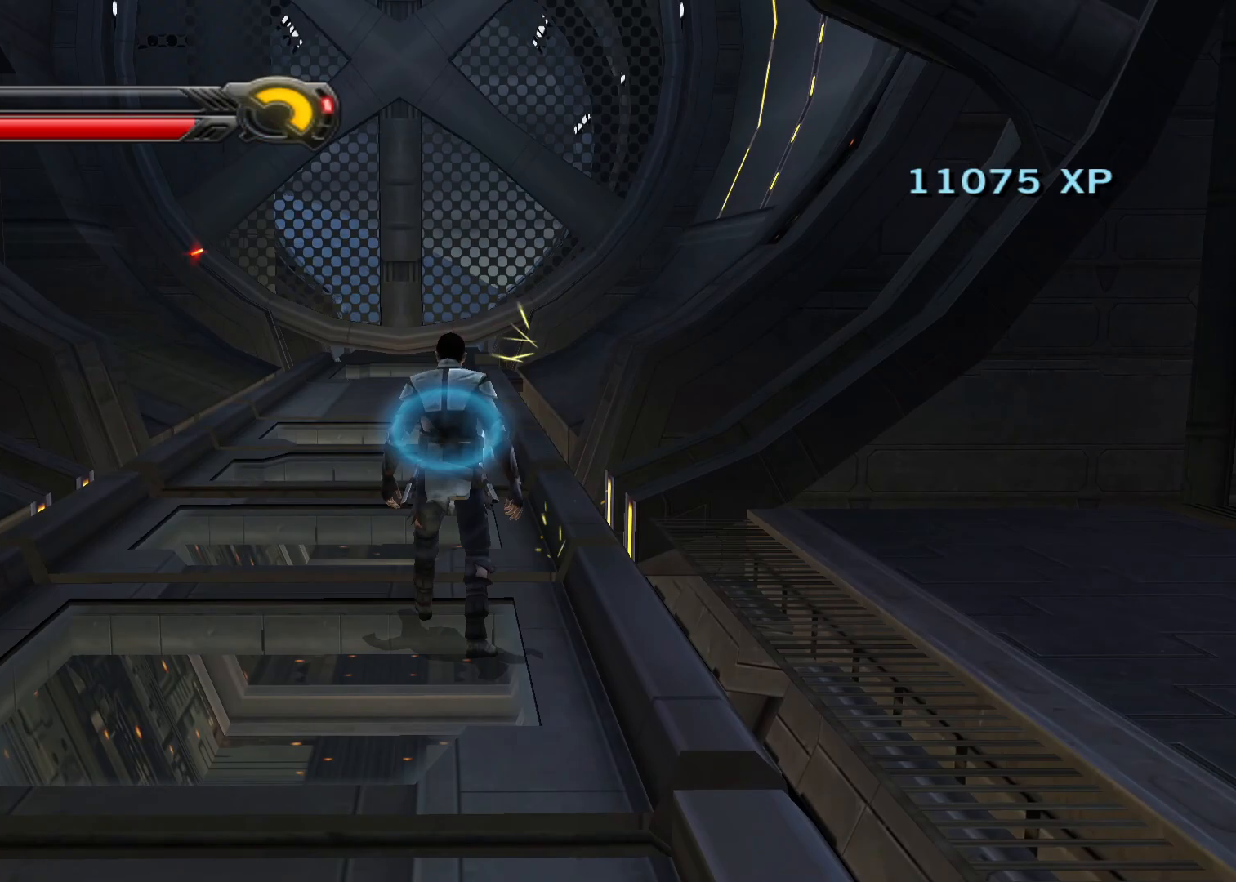
{"buttons": [], "left_stick": "up", "right_stick": "center", "events": [[217, "left_stick", "up"]]}
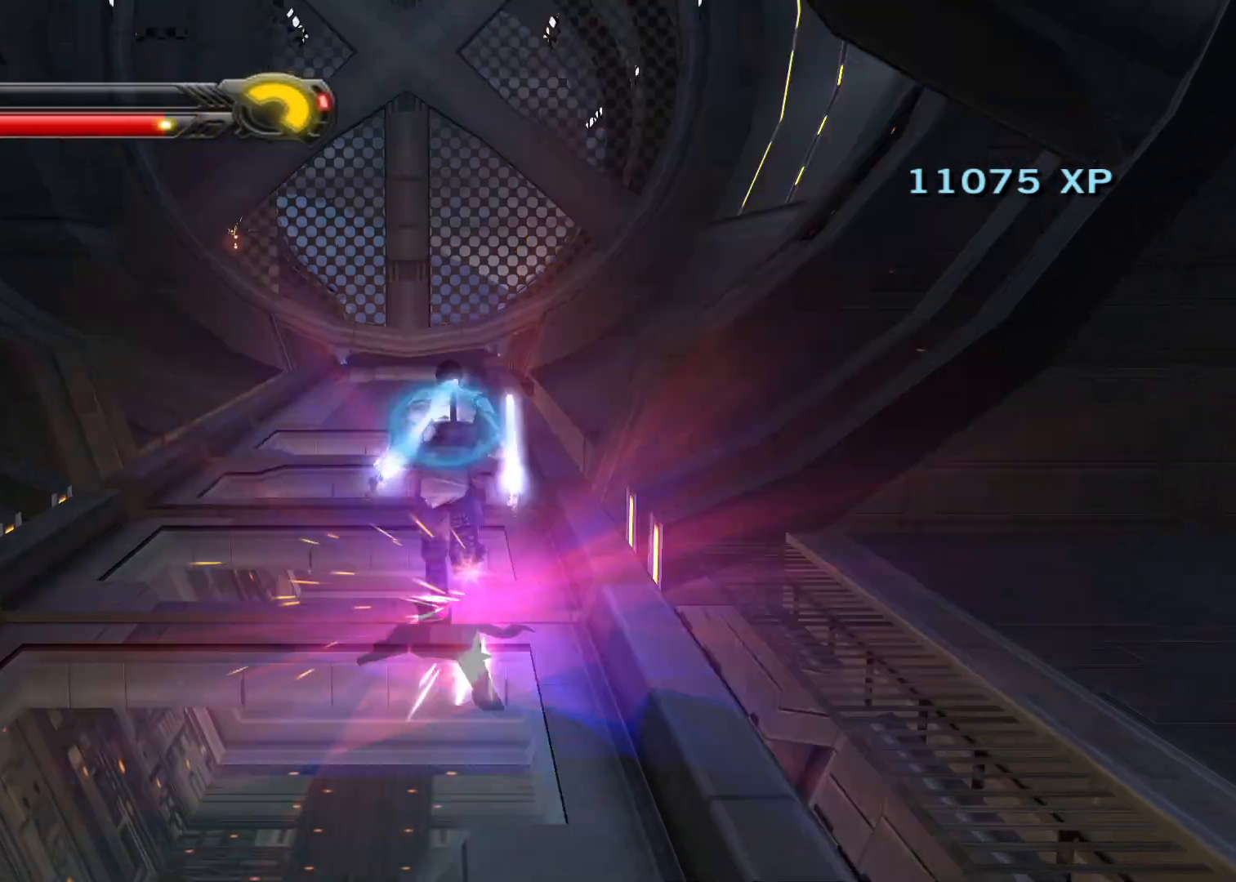
{"buttons": [], "left_stick": "up", "right_stick": "center", "events": []}